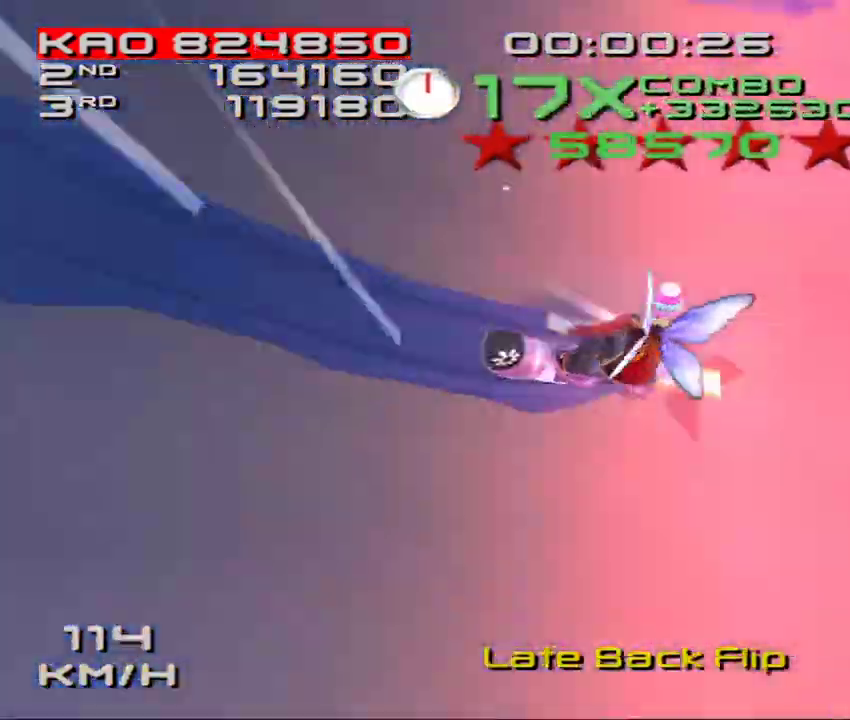
Gameplay with a controller (PlayStation layout); each line is a JSON object with the inputs held at the frame after it. "events" lists button and stick changes between this image and that frame as [ms after this image, input, new state], when the widget could be followed in between. Not read: L3 R3 right_stick.
{"buttons": ["CROSS", "DPAD_DOWN", "DPAD_RIGHT"], "left_stick": "center", "events": [[183, "SQUARE", "up"], [183, "left_stick", "center"], [300, "DPAD_DOWN", "down"], [300, "DPAD_RIGHT", "down"]]}
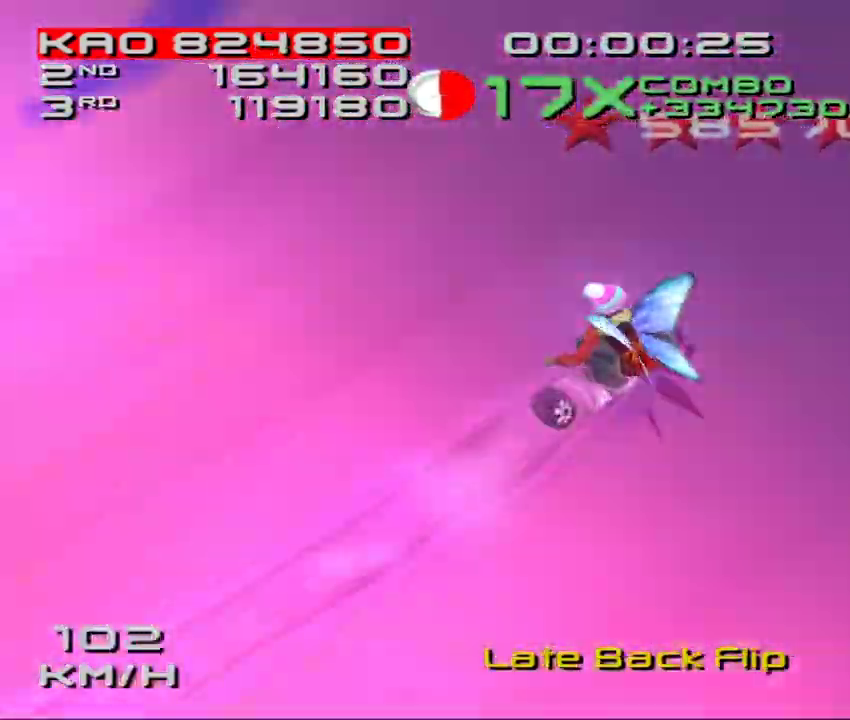
{"buttons": ["SQUARE", "R2"], "left_stick": "center", "events": [[367, "CROSS", "up"], [367, "R2", "down"], [417, "SQUARE", "down"], [450, "DPAD_DOWN", "up"], [467, "DPAD_RIGHT", "up"]]}
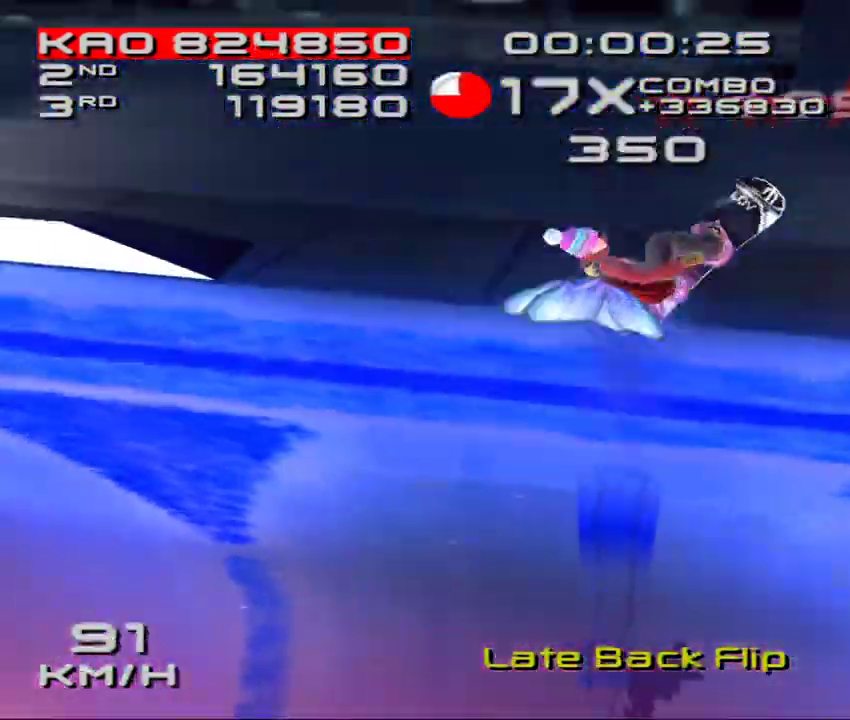
{"buttons": ["SQUARE", "R2", "DPAD_DOWN", "DPAD_RIGHT"], "left_stick": "center", "events": [[83, "DPAD_DOWN", "down"], [83, "DPAD_RIGHT", "down"], [133, "DPAD_DOWN", "up"], [167, "DPAD_RIGHT", "up"], [300, "DPAD_RIGHT", "down"], [367, "DPAD_RIGHT", "up"], [483, "DPAD_DOWN", "down"], [483, "DPAD_RIGHT", "down"]]}
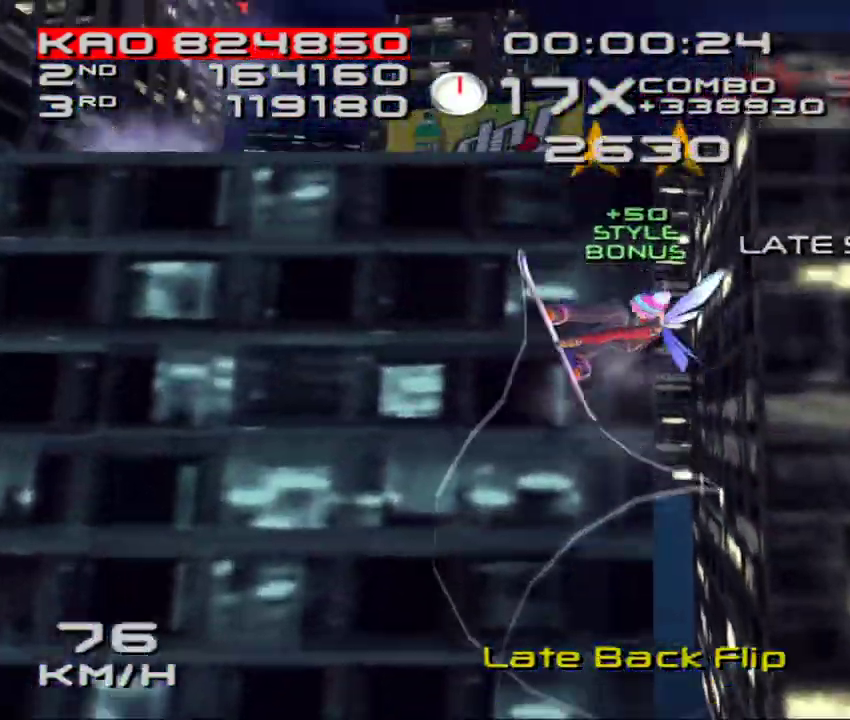
{"buttons": [], "left_stick": "center", "events": [[50, "DPAD_DOWN", "up"], [67, "DPAD_RIGHT", "up"], [150, "DPAD_DOWN", "down"], [167, "DPAD_RIGHT", "down"], [217, "DPAD_RIGHT", "up"], [233, "DPAD_DOWN", "up"], [383, "SQUARE", "up"], [417, "R2", "up"]]}
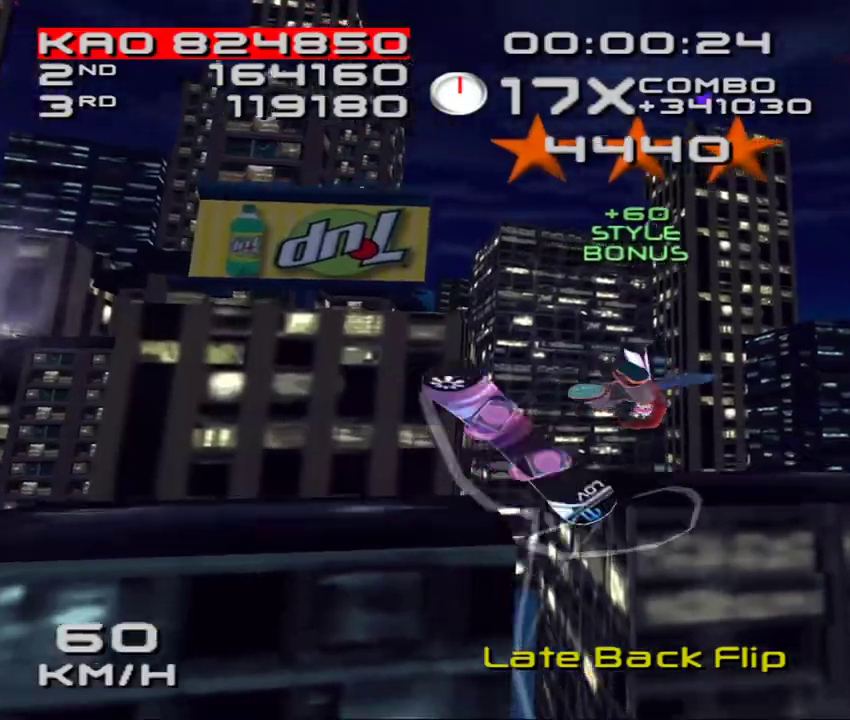
{"buttons": [], "left_stick": "center", "events": []}
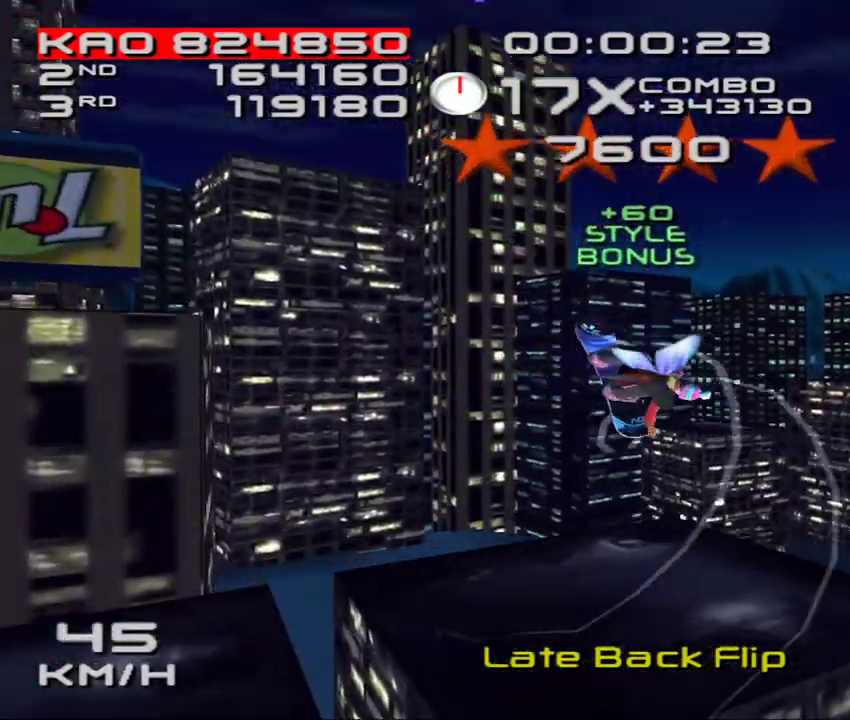
{"buttons": [], "left_stick": "center", "events": []}
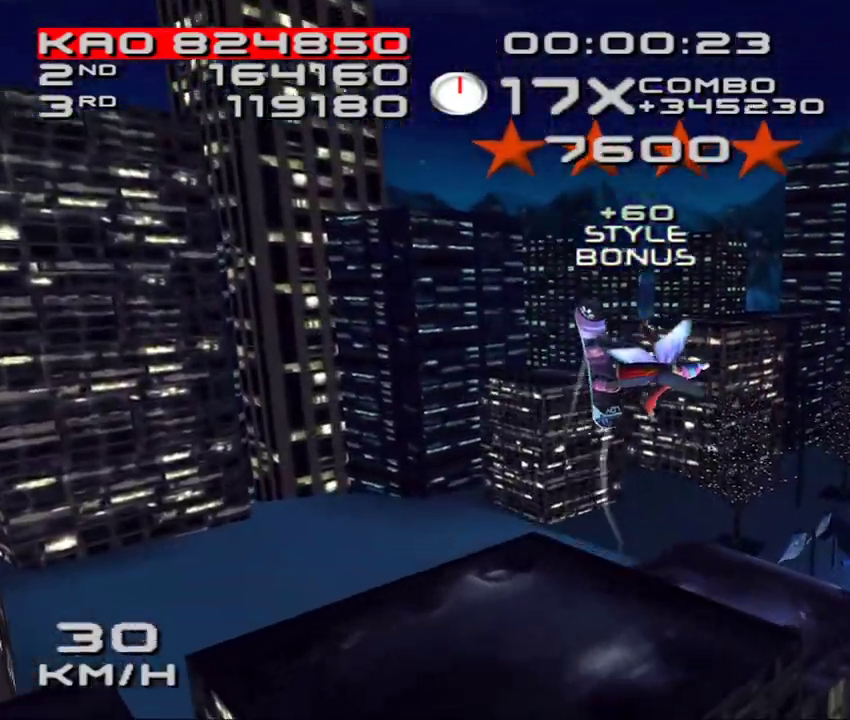
{"buttons": ["SQUARE", "R2", "DPAD_RIGHT"], "left_stick": "center", "events": [[233, "DPAD_DOWN", "down"], [233, "DPAD_RIGHT", "down"], [383, "R2", "down"], [400, "SQUARE", "down"], [483, "DPAD_DOWN", "up"]]}
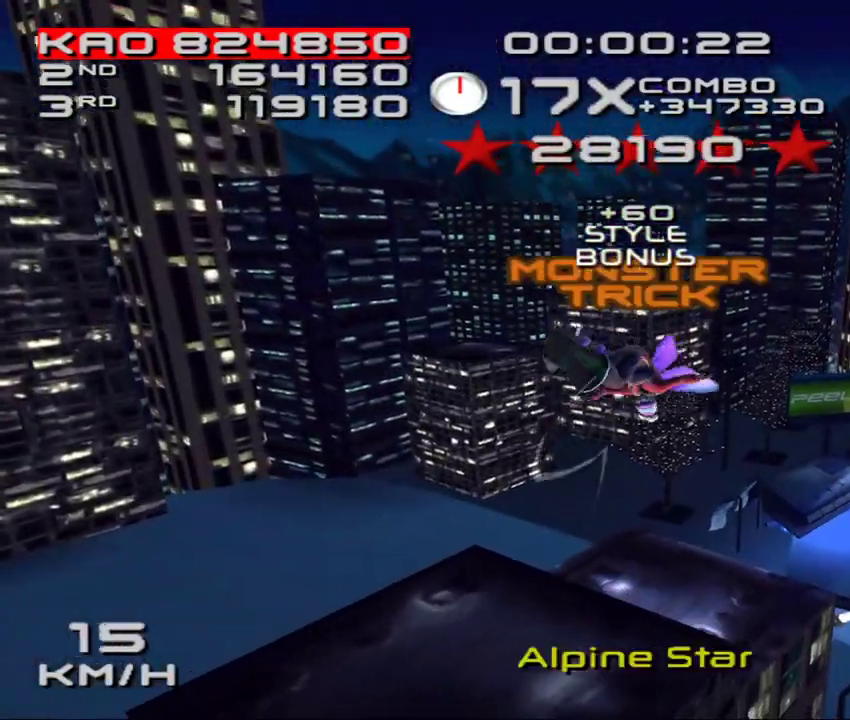
{"buttons": ["SQUARE", "R2"], "left_stick": "center", "events": [[17, "DPAD_RIGHT", "up"], [133, "DPAD_DOWN", "down"], [133, "DPAD_RIGHT", "down"], [183, "DPAD_DOWN", "up"], [217, "DPAD_RIGHT", "up"], [350, "DPAD_RIGHT", "down"], [417, "DPAD_RIGHT", "up"]]}
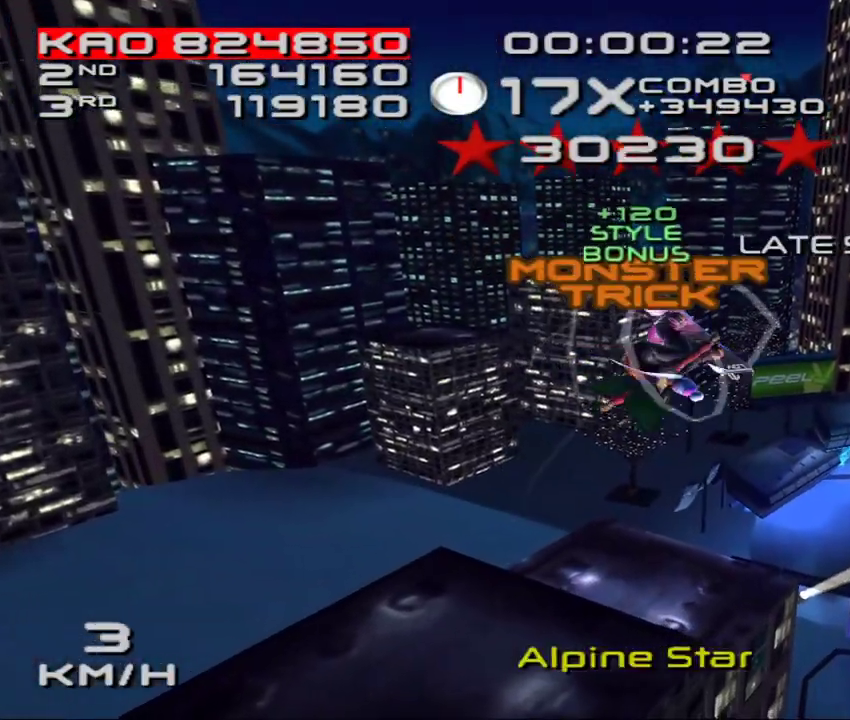
{"buttons": [], "left_stick": "center", "events": [[50, "DPAD_DOWN", "down"], [50, "DPAD_RIGHT", "down"], [117, "DPAD_RIGHT", "up"], [133, "DPAD_DOWN", "up"], [217, "DPAD_DOWN", "down"], [217, "DPAD_RIGHT", "down"], [217, "SQUARE", "up"], [233, "R2", "up"], [250, "DPAD_RIGHT", "up"], [267, "DPAD_DOWN", "up"]]}
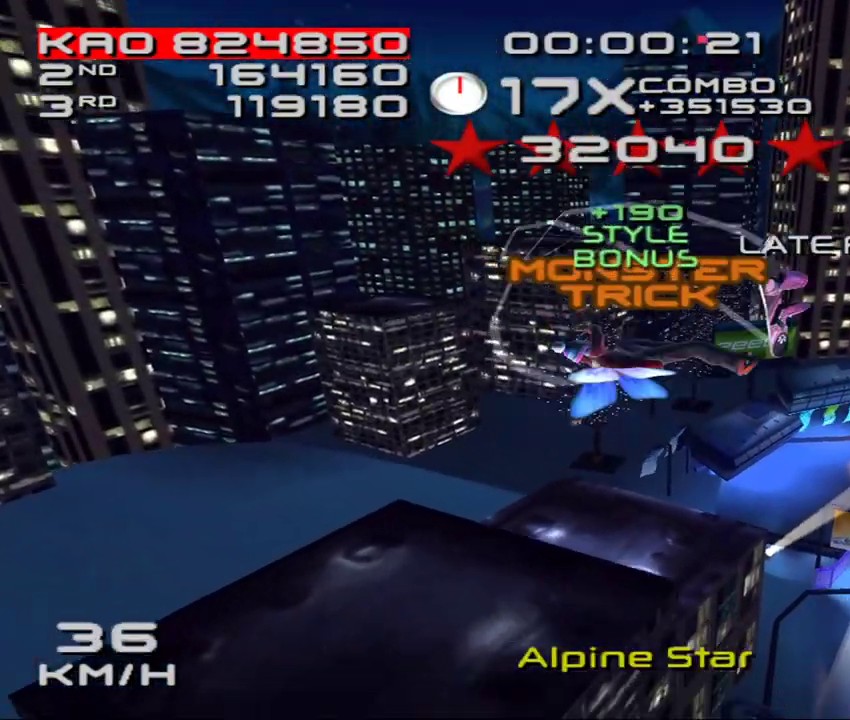
{"buttons": [], "left_stick": "center", "events": []}
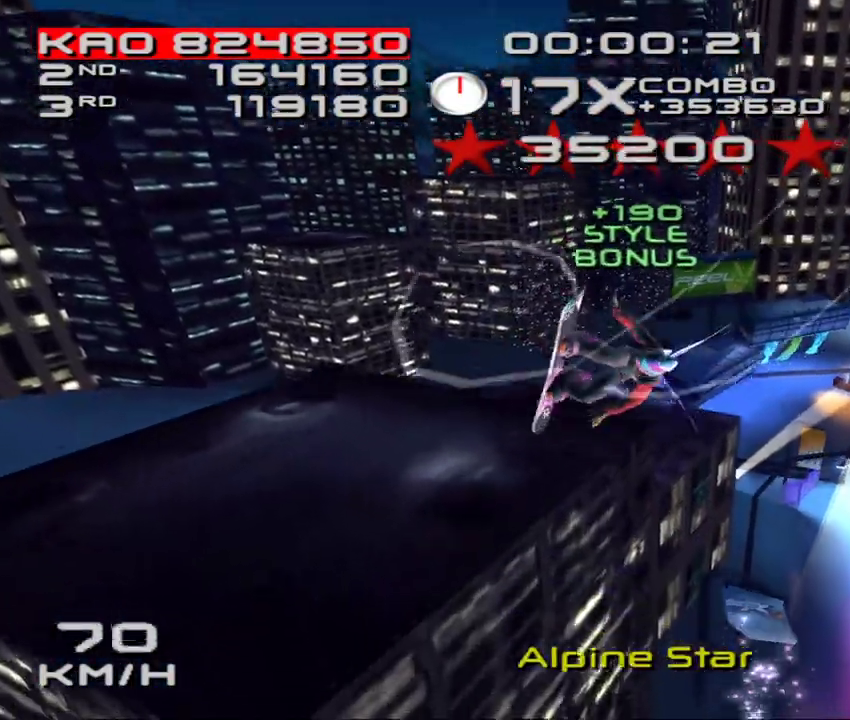
{"buttons": [], "left_stick": "center", "events": []}
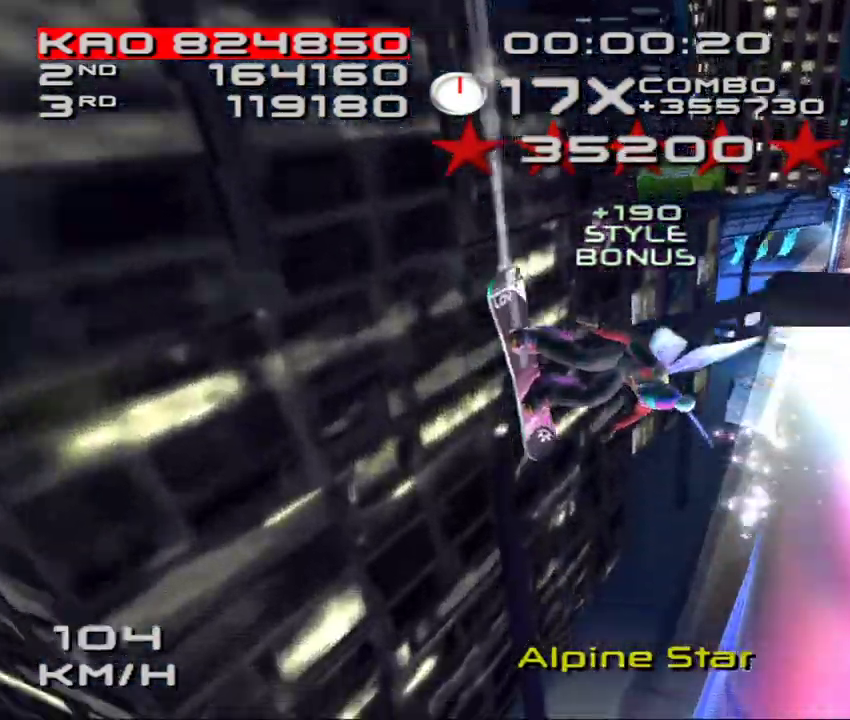
{"buttons": [], "left_stick": "center", "events": []}
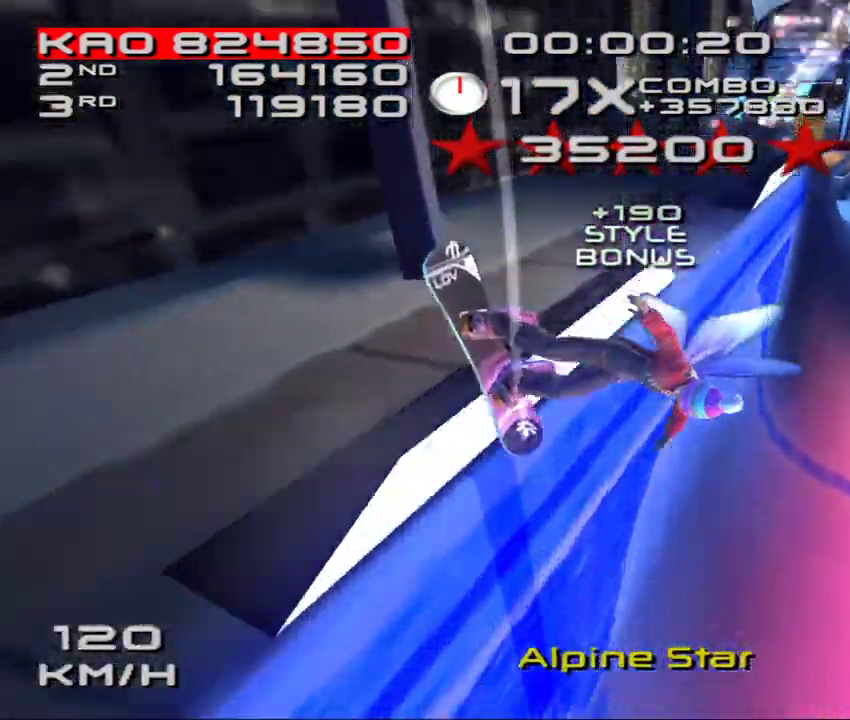
{"buttons": ["CROSS"], "left_stick": "center", "events": [[267, "CROSS", "down"], [367, "left_stick", "left"], [483, "left_stick", "center"]]}
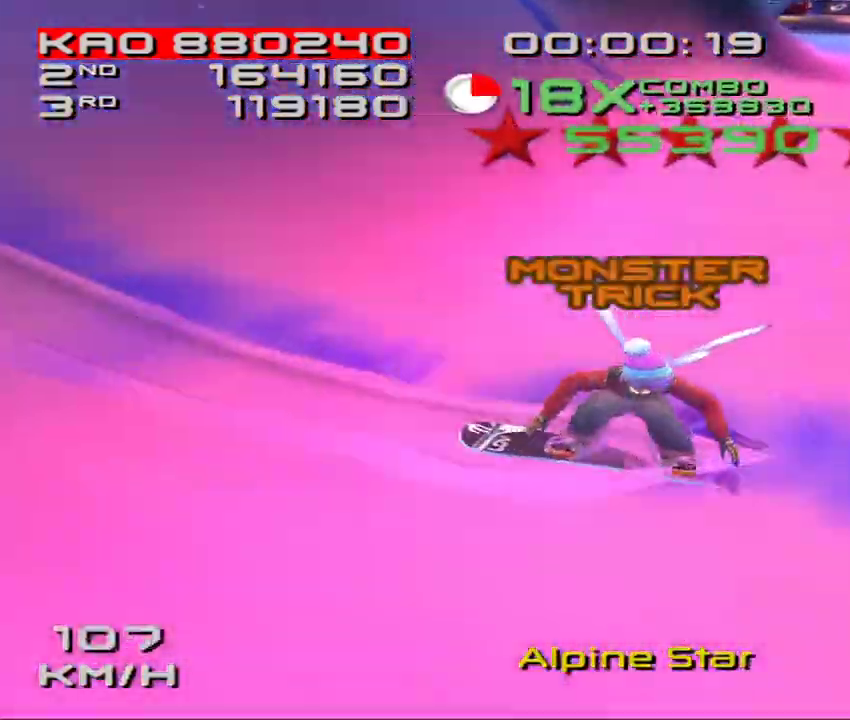
{"buttons": ["CROSS", "DPAD_DOWN", "DPAD_LEFT"], "left_stick": "center", "events": [[133, "DPAD_DOWN", "down"], [183, "DPAD_LEFT", "down"]]}
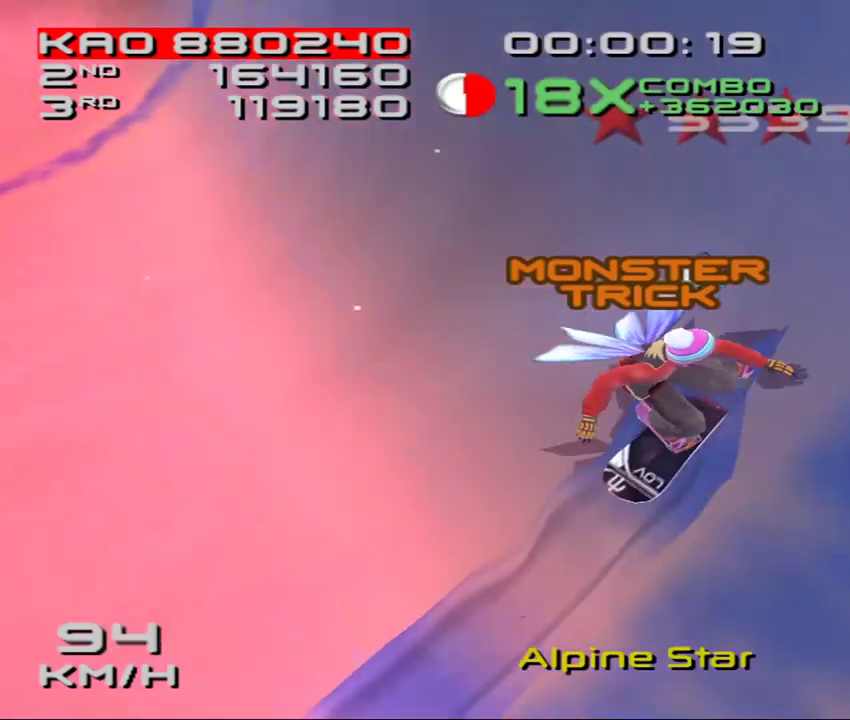
{"buttons": ["SQUARE", "R2", "DPAD_DOWN", "DPAD_LEFT"], "left_stick": "center", "events": [[267, "CROSS", "up"], [300, "R2", "down"], [350, "SQUARE", "down"], [367, "DPAD_DOWN", "up"], [367, "DPAD_LEFT", "up"], [433, "DPAD_DOWN", "down"], [433, "DPAD_LEFT", "down"]]}
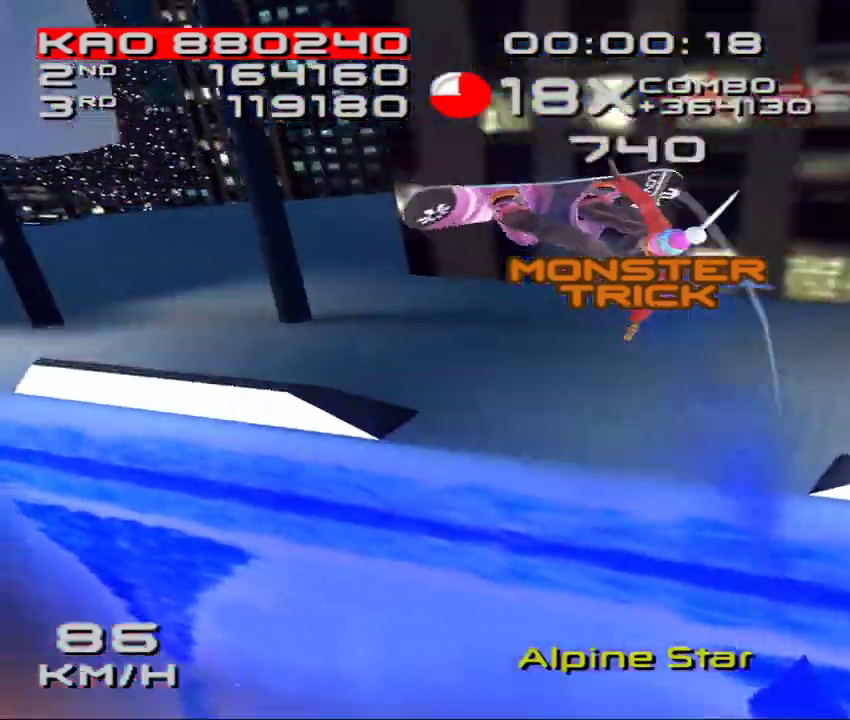
{"buttons": ["SQUARE", "R2", "DPAD_LEFT"], "left_stick": "center", "events": [[33, "DPAD_DOWN", "up"], [50, "DPAD_LEFT", "up"], [150, "DPAD_DOWN", "down"], [150, "DPAD_LEFT", "down"], [217, "DPAD_DOWN", "up"], [233, "DPAD_LEFT", "up"], [317, "DPAD_LEFT", "down"], [417, "DPAD_LEFT", "up"], [500, "DPAD_LEFT", "down"]]}
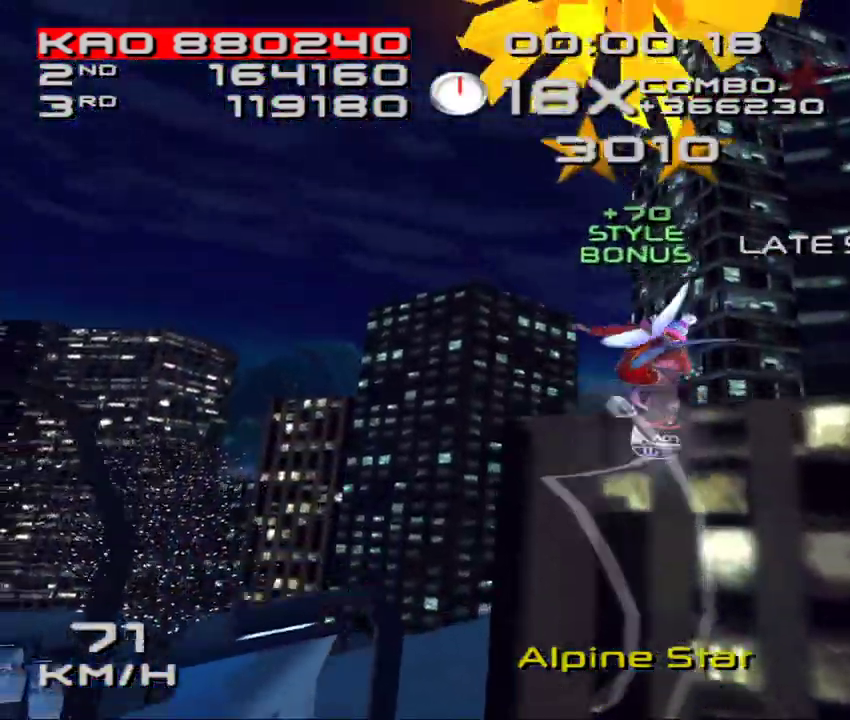
{"buttons": [], "left_stick": "center", "events": [[17, "DPAD_DOWN", "down"], [117, "DPAD_DOWN", "up"], [133, "DPAD_LEFT", "up"], [133, "SQUARE", "up"], [150, "R2", "up"]]}
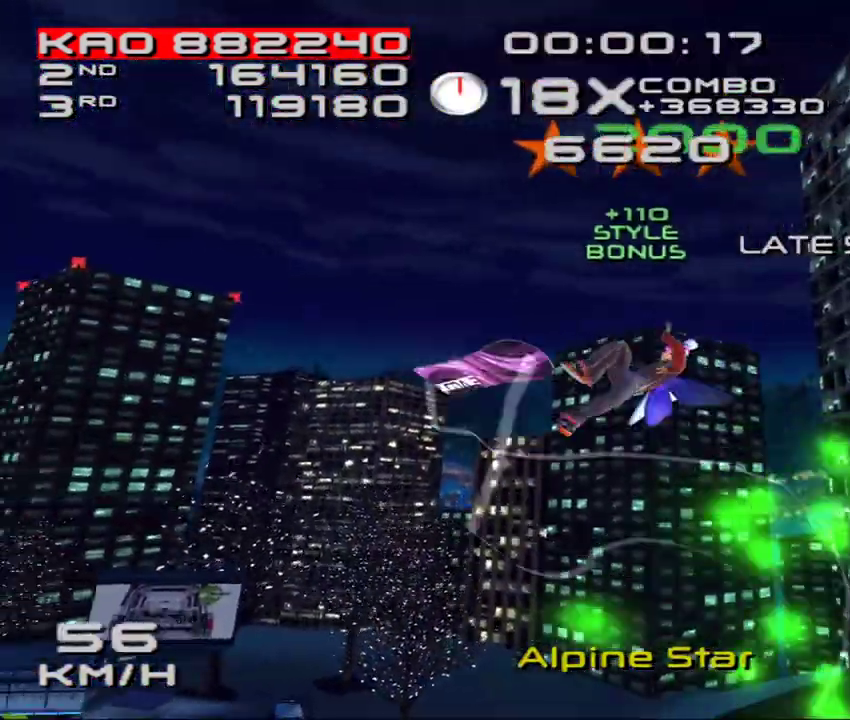
{"buttons": ["DPAD_DOWN", "DPAD_LEFT"], "left_stick": "center", "events": [[267, "R1", "down"], [350, "R1", "up"], [400, "R1", "down"], [467, "DPAD_DOWN", "down"], [467, "DPAD_LEFT", "down"], [500, "R1", "up"]]}
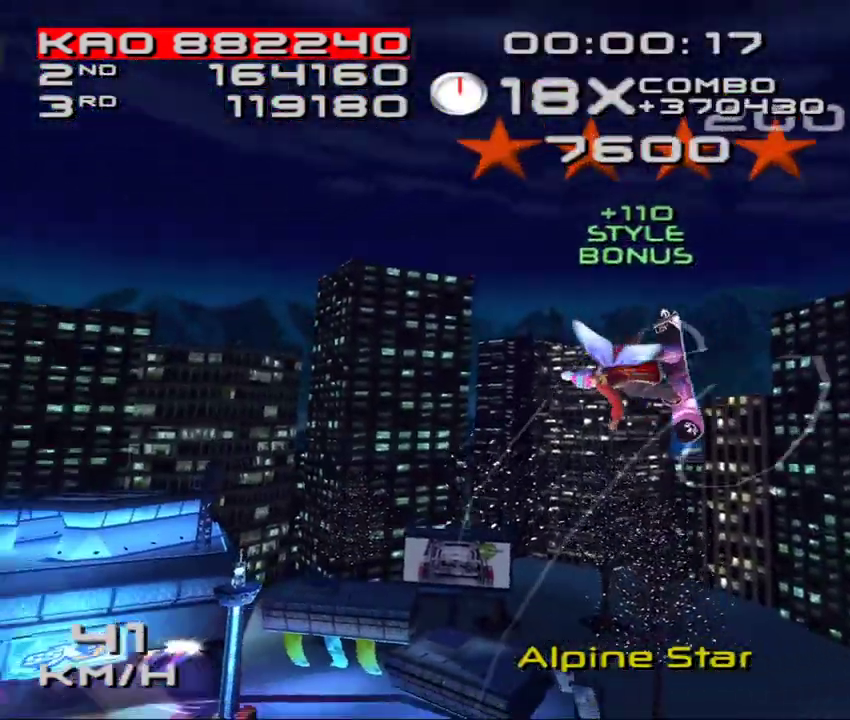
{"buttons": ["SQUARE", "R2", "DPAD_LEFT"], "left_stick": "center", "events": [[50, "R2", "down"], [67, "SQUARE", "down"], [117, "DPAD_DOWN", "up"], [167, "DPAD_LEFT", "up"], [267, "DPAD_LEFT", "down"], [350, "DPAD_LEFT", "up"], [483, "DPAD_LEFT", "down"]]}
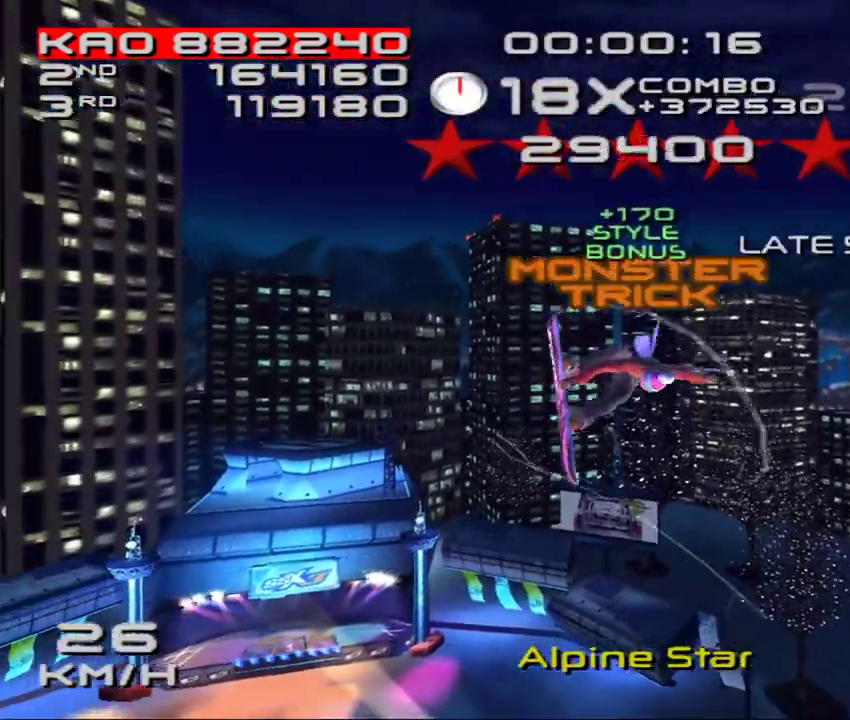
{"buttons": ["SQUARE", "R2"], "left_stick": "center", "events": [[67, "DPAD_LEFT", "up"], [183, "DPAD_LEFT", "down"], [200, "DPAD_DOWN", "down"], [217, "DPAD_DOWN", "up"], [250, "DPAD_LEFT", "up"], [333, "DPAD_LEFT", "down"], [350, "DPAD_DOWN", "down"], [417, "DPAD_DOWN", "up"], [467, "DPAD_LEFT", "up"]]}
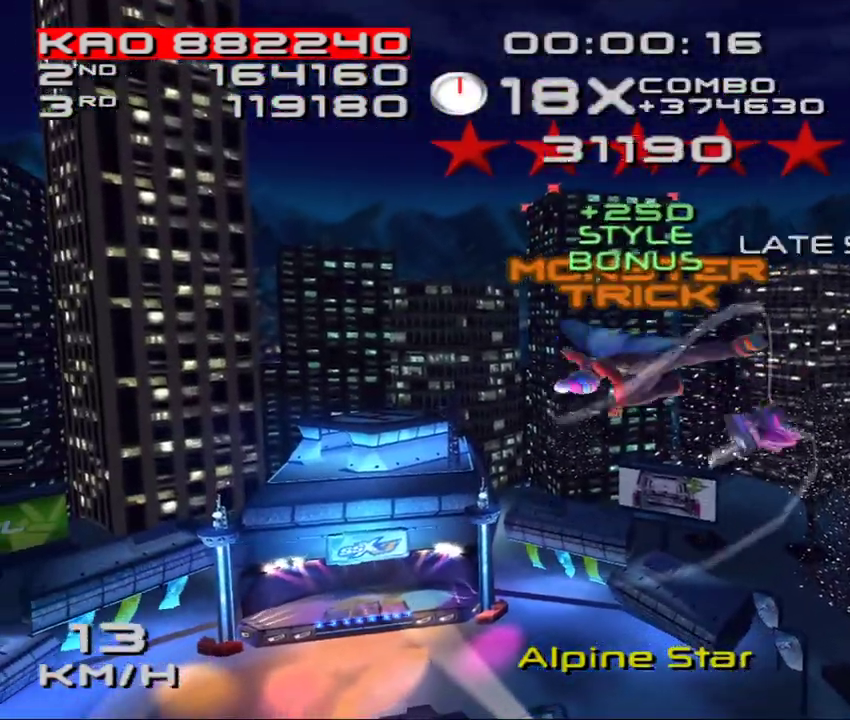
{"buttons": [], "left_stick": "center", "events": [[17, "SQUARE", "up"], [50, "R2", "up"]]}
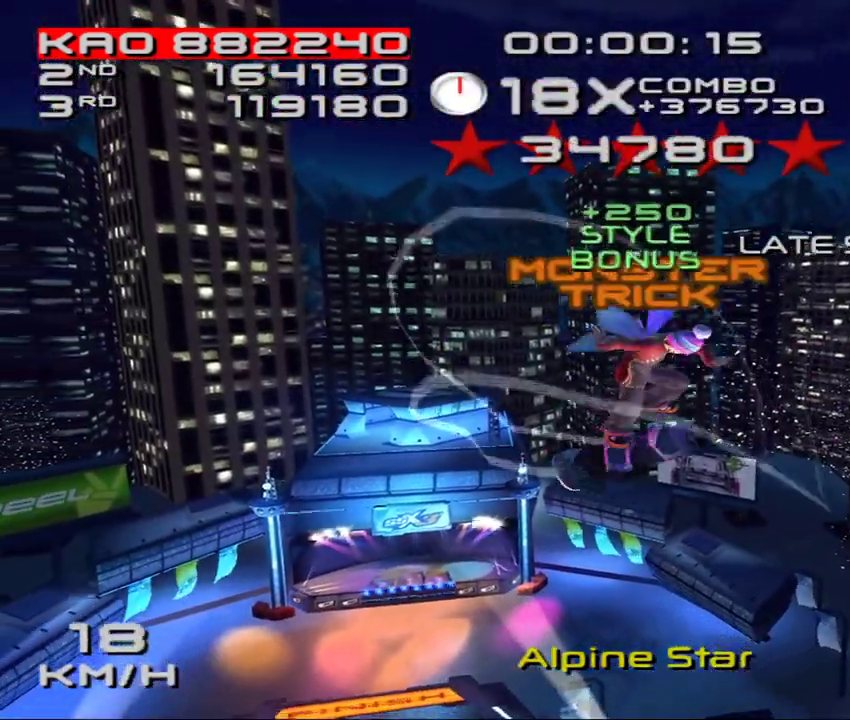
{"buttons": [], "left_stick": "center", "events": []}
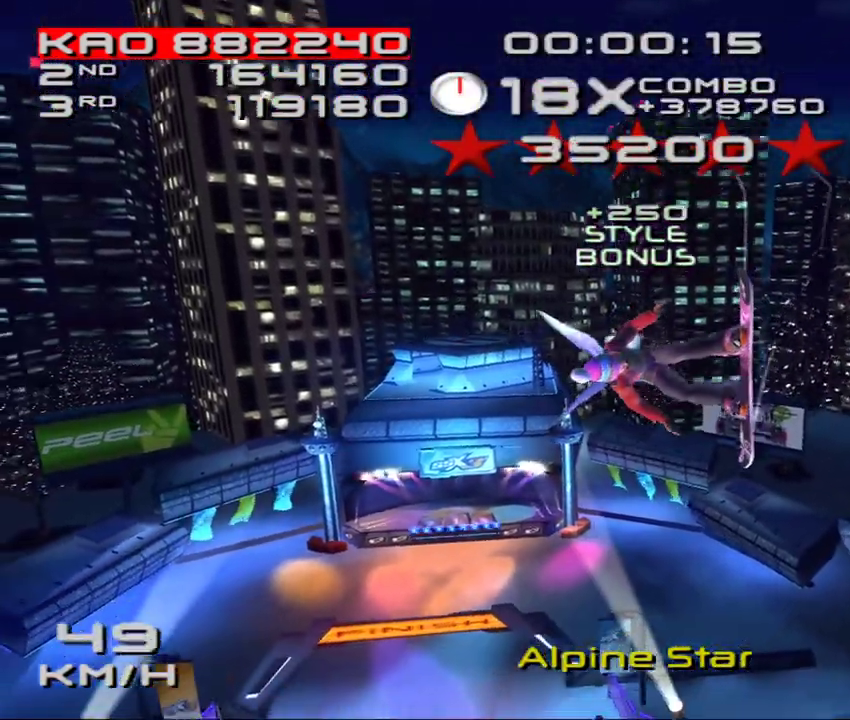
{"buttons": [], "left_stick": "center", "events": []}
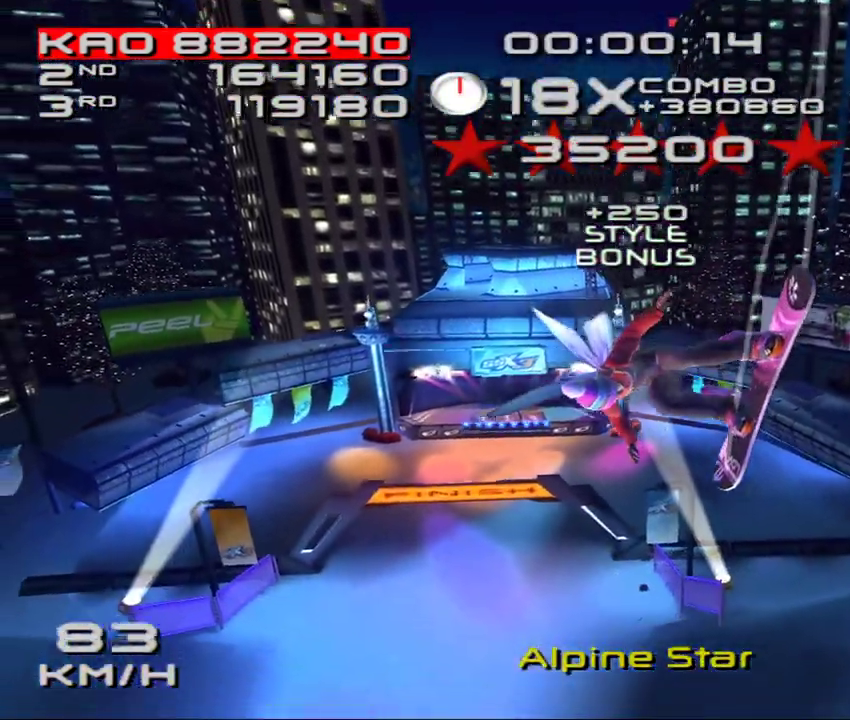
{"buttons": [], "left_stick": "center", "events": []}
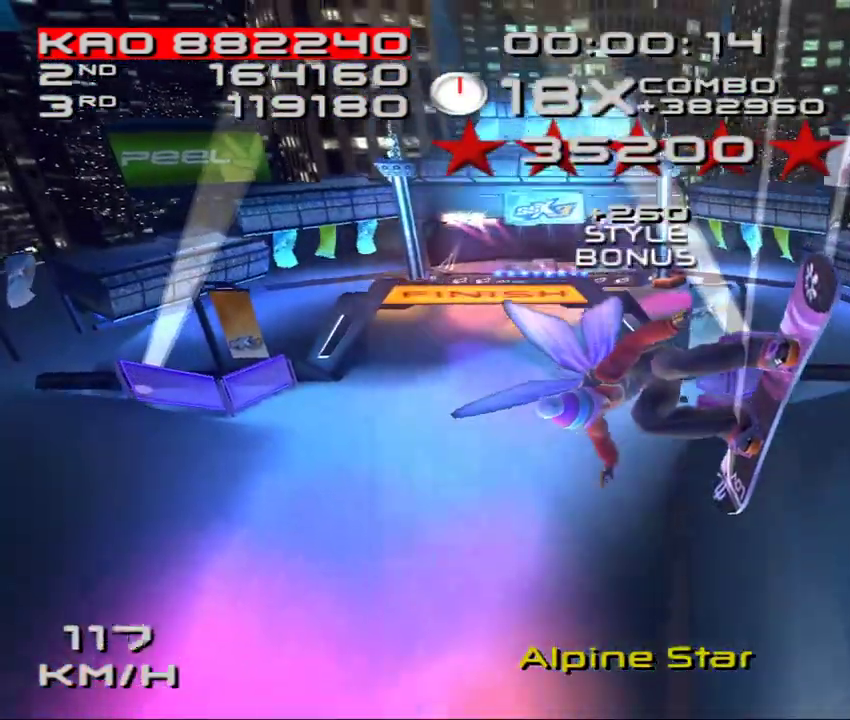
{"buttons": [], "left_stick": "left", "events": [[483, "left_stick", "left"]]}
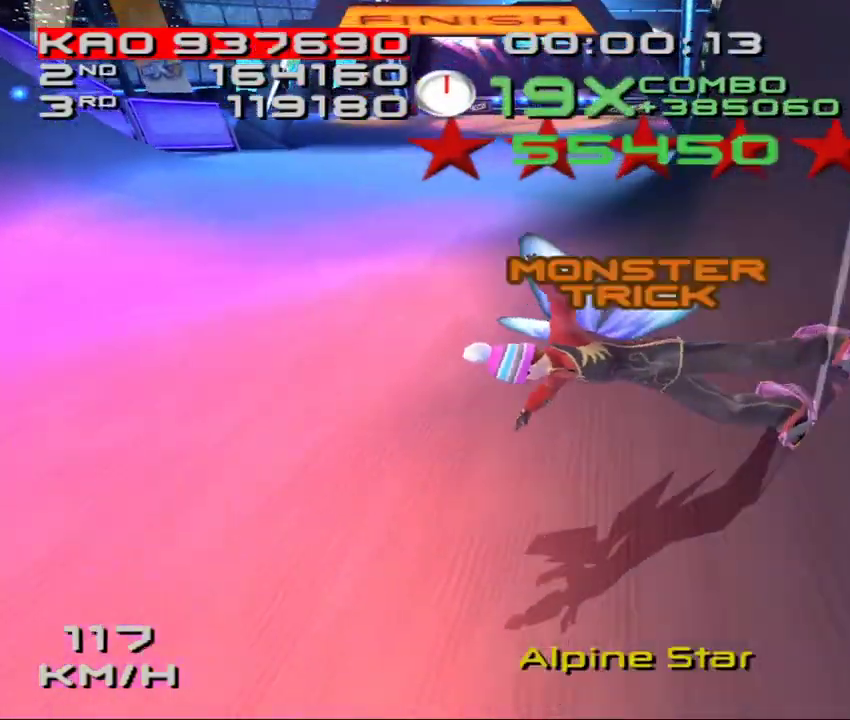
{"buttons": [], "left_stick": "right", "events": [[133, "left_stick", "center"], [267, "left_stick", "right"]]}
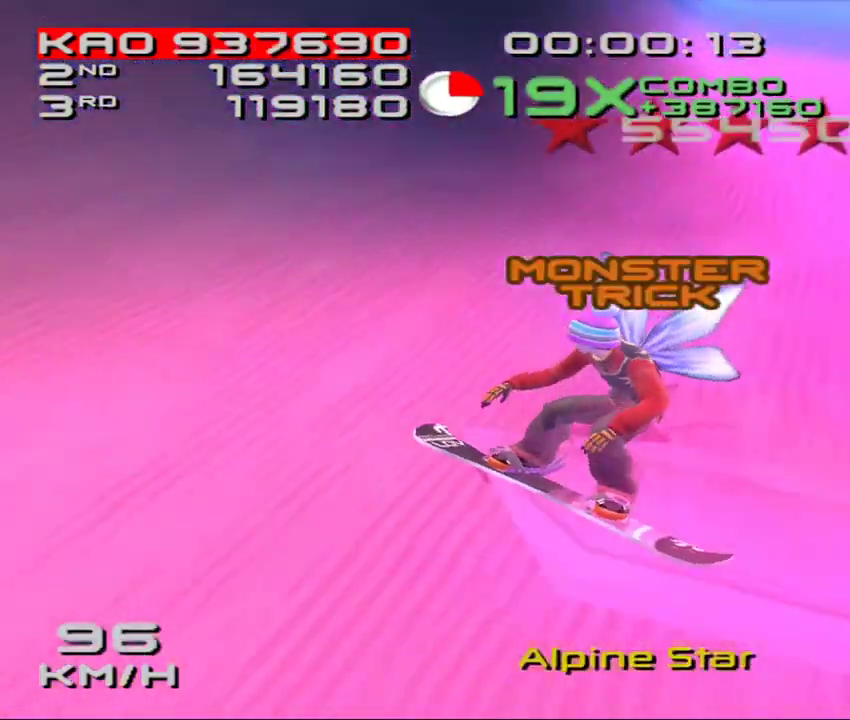
{"buttons": [], "left_stick": "down-right", "events": [[150, "left_stick", "down-right"]]}
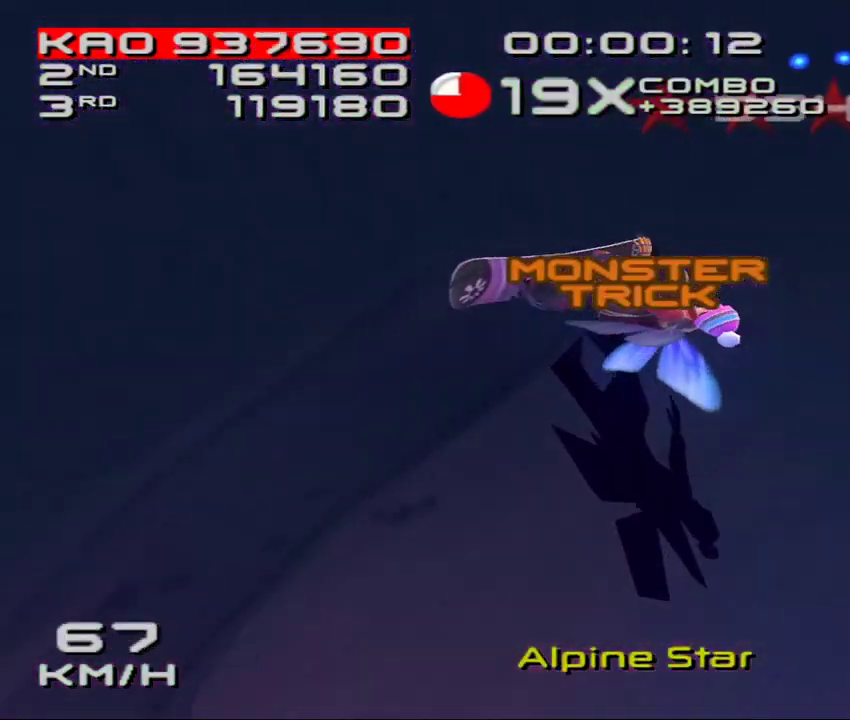
{"buttons": [], "left_stick": "right", "events": [[433, "left_stick", "right"]]}